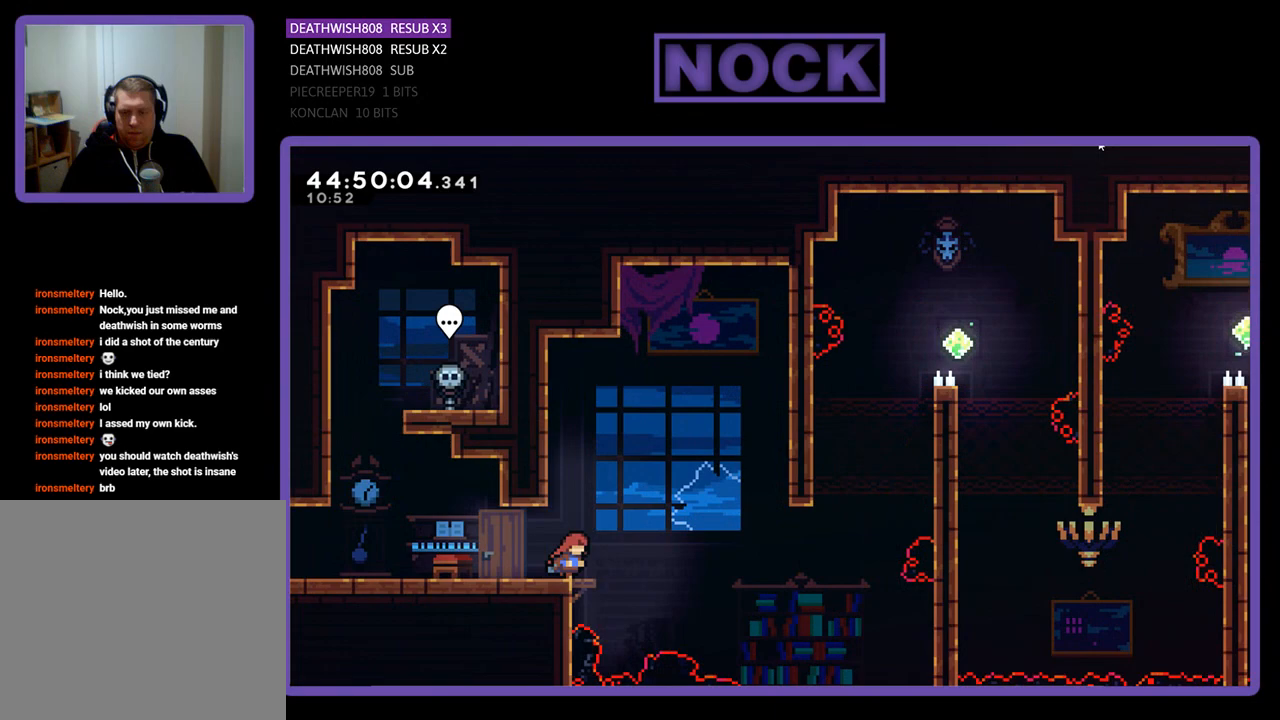
Gameplay with a controller (PlayStation layout); each line is a JSON object with the inputs held at the frame after it. "events" lists button and stick changes between this image and that frame as [ms after this image, input, new state], when the widget could be followed in between. Not read: left_stick right_stick.
{"buttons": ["R2", "DPAD_RIGHT"], "events": [[133, "CROSS", "down"], [367, "CROSS", "up"]]}
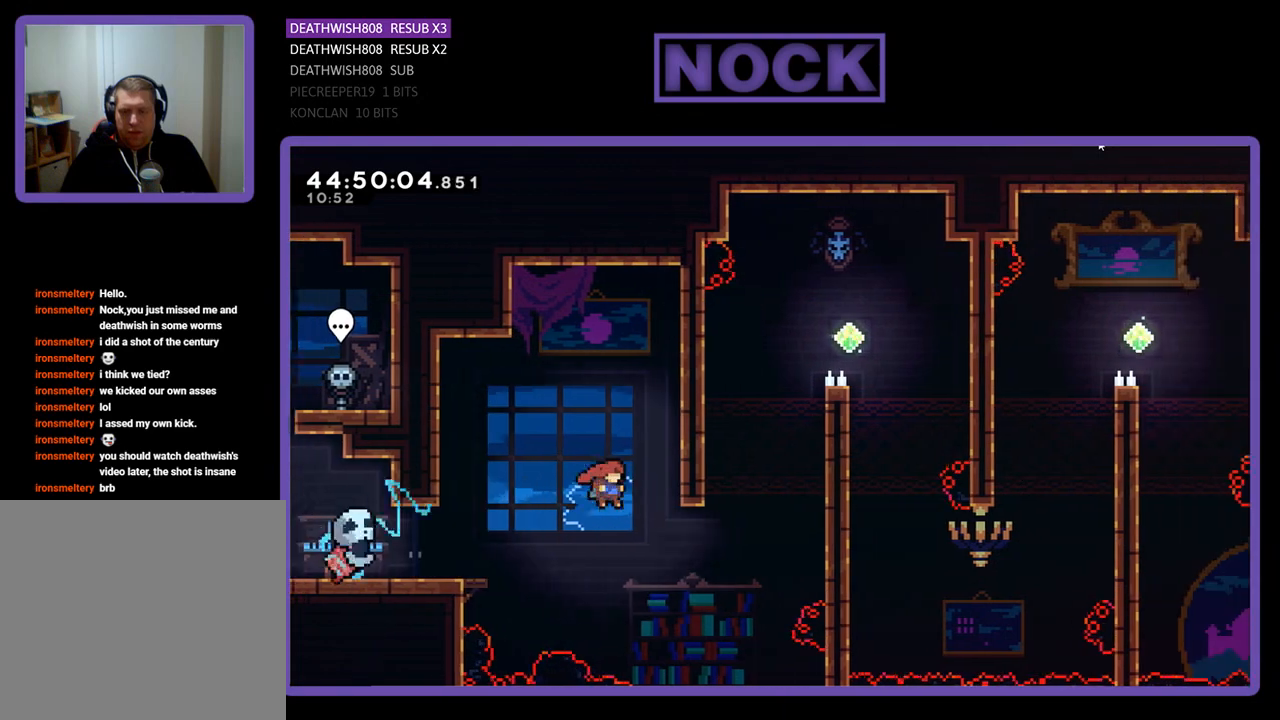
{"buttons": ["CIRCLE", "R2", "DPAD_UP", "DPAD_RIGHT"], "events": [[33, "DPAD_UP", "down"], [200, "CIRCLE", "down"]]}
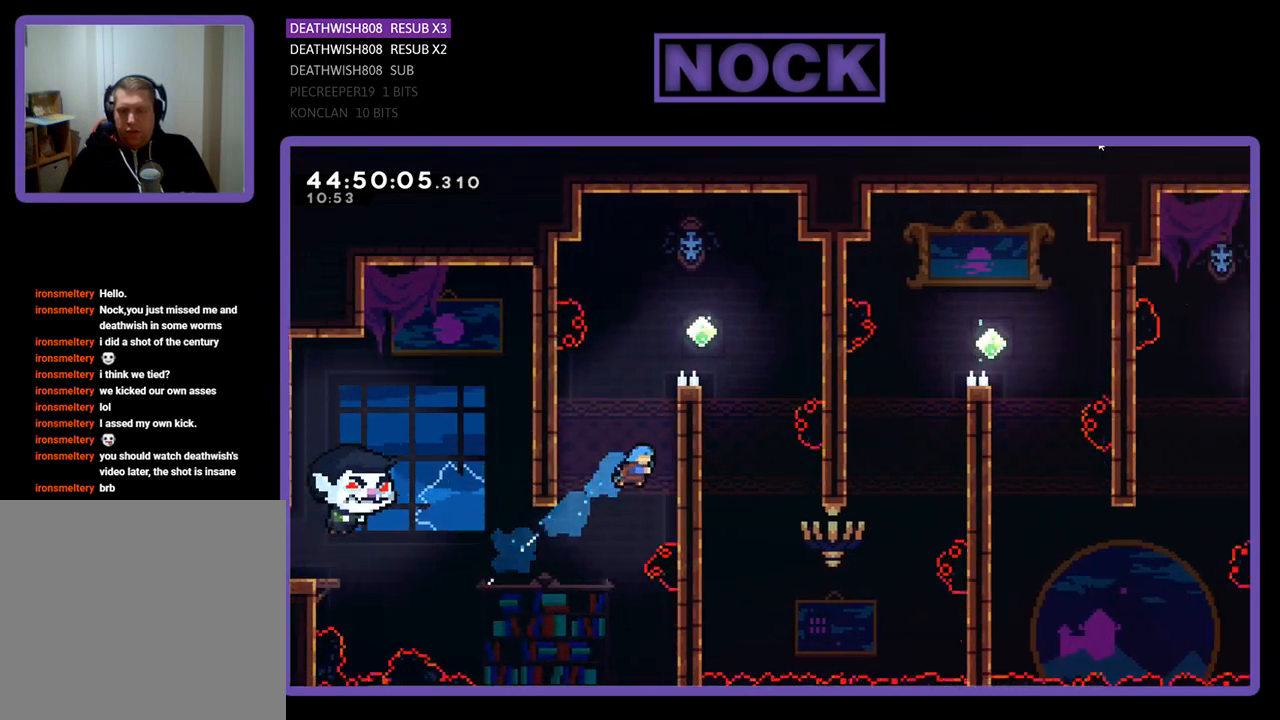
{"buttons": ["CROSS", "R2", "DPAD_UP", "DPAD_RIGHT"], "events": [[133, "CIRCLE", "up"], [200, "CROSS", "down"], [433, "CROSS", "up"], [500, "CROSS", "down"]]}
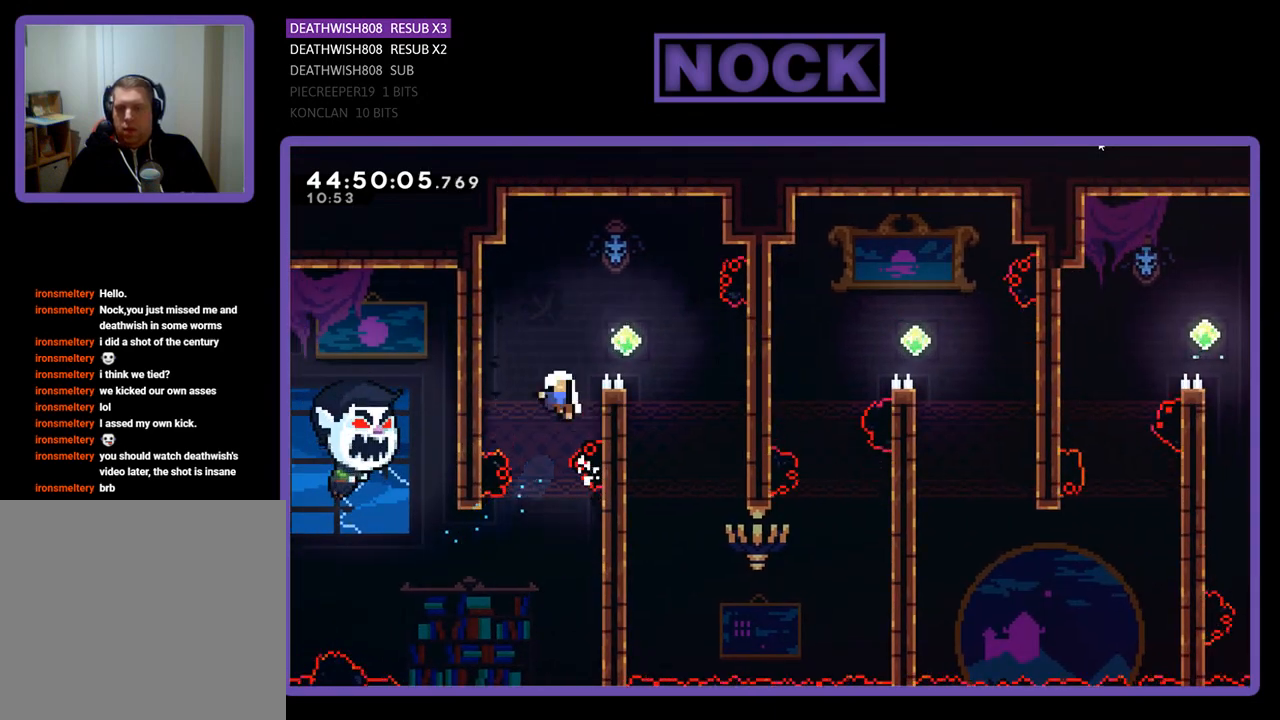
{"buttons": [], "events": [[233, "DPAD_UP", "up"], [300, "CROSS", "up"], [300, "R2", "up"], [367, "DPAD_RIGHT", "up"]]}
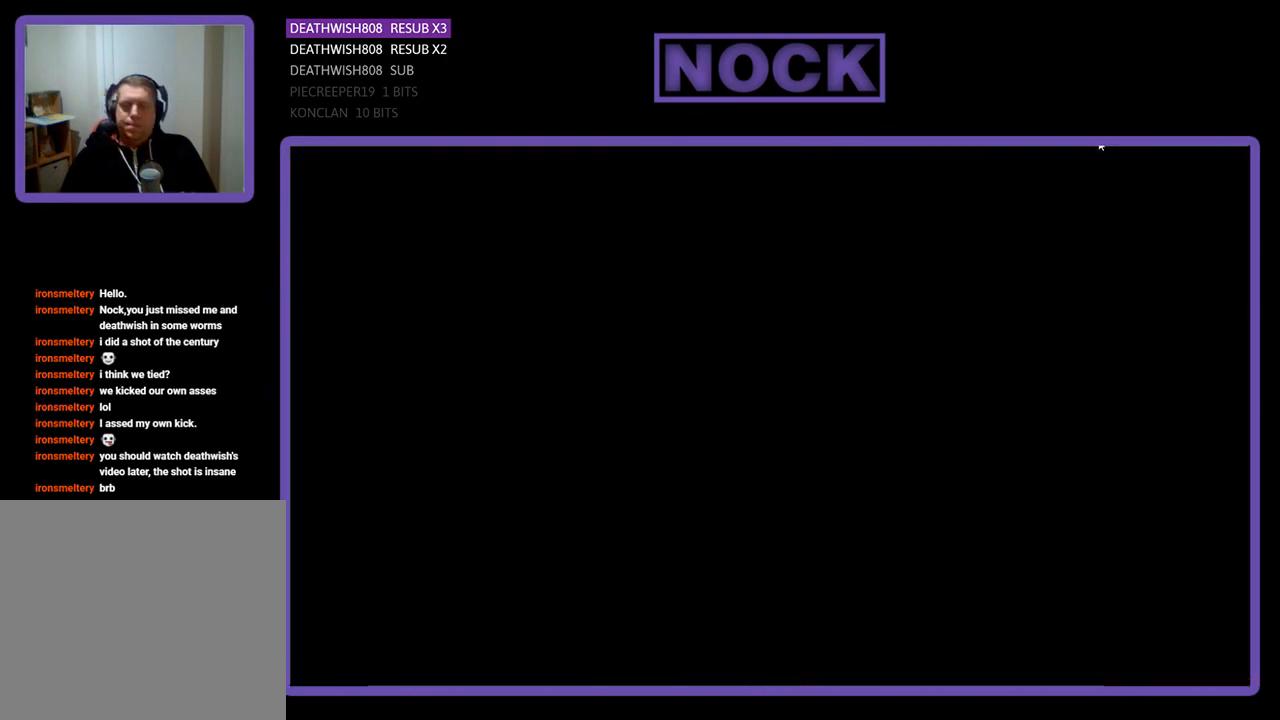
{"buttons": [], "events": []}
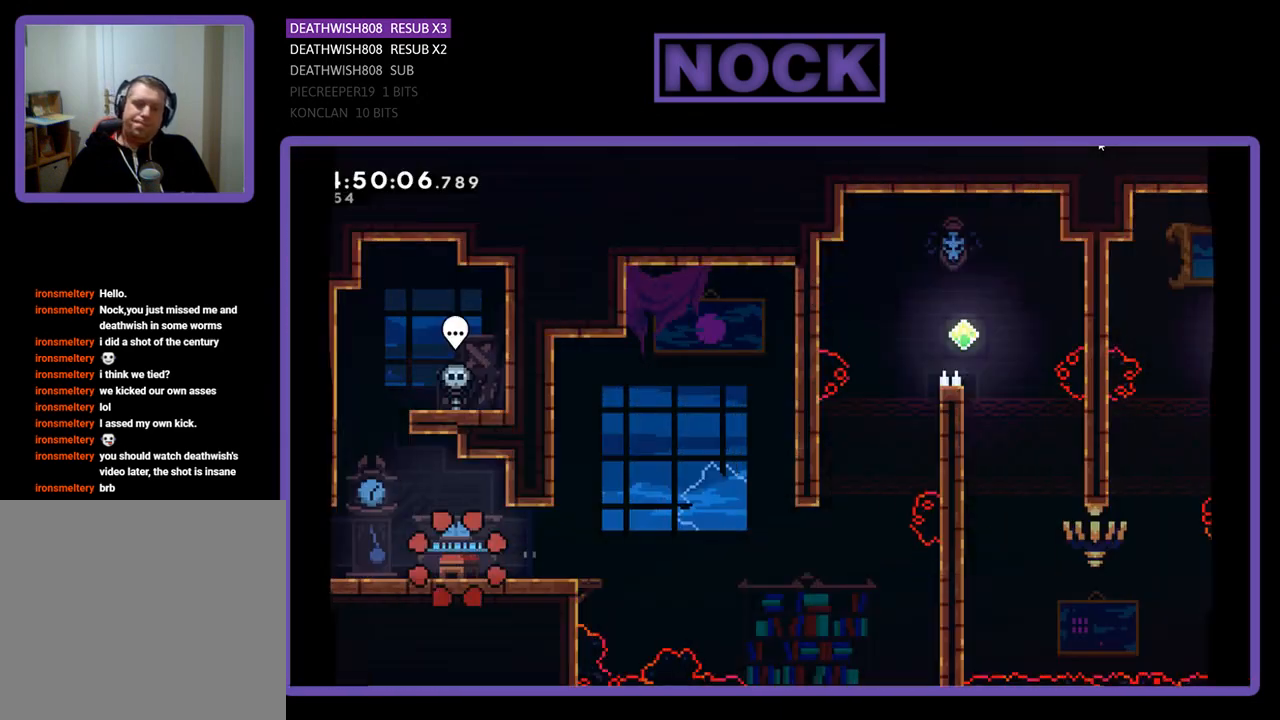
{"buttons": ["R2"], "events": [[167, "R2", "down"]]}
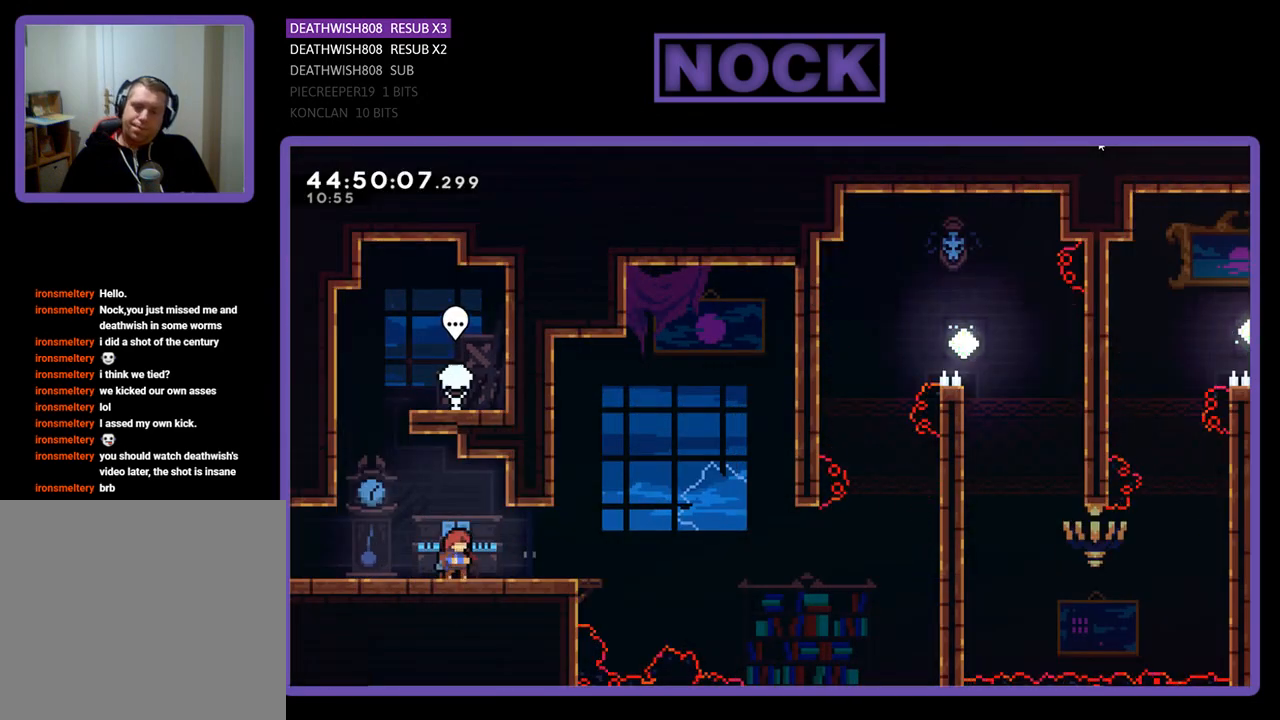
{"buttons": ["R2", "DPAD_RIGHT"], "events": [[33, "DPAD_RIGHT", "down"]]}
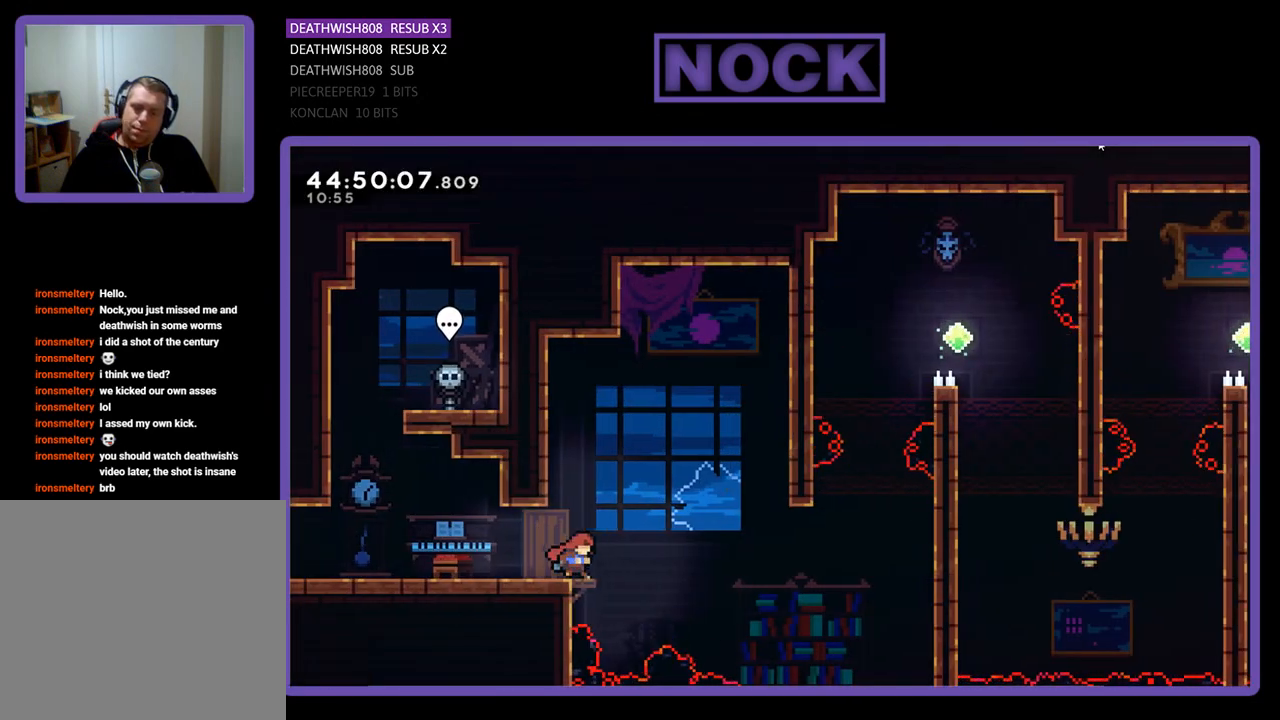
{"buttons": ["R2", "DPAD_RIGHT"], "events": [[167, "CROSS", "down"], [333, "CROSS", "up"]]}
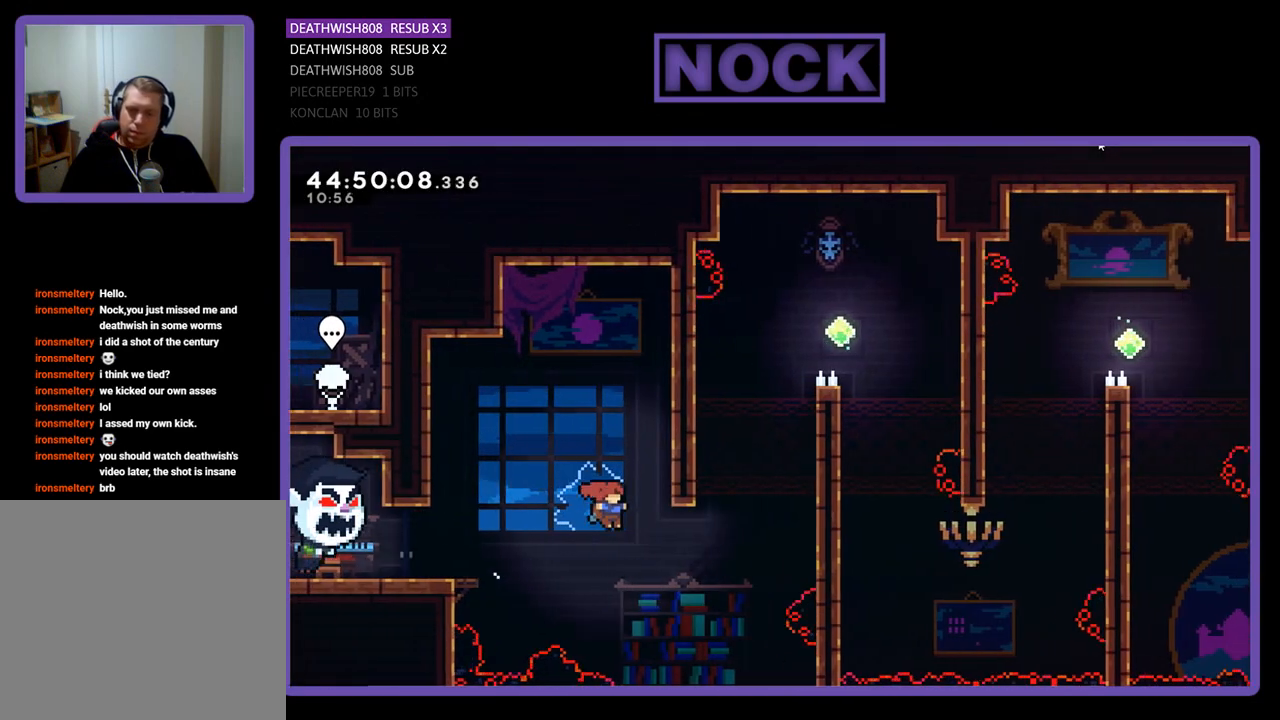
{"buttons": ["CIRCLE", "R2", "DPAD_UP", "DPAD_RIGHT"], "events": [[33, "DPAD_UP", "down"], [200, "CIRCLE", "down"]]}
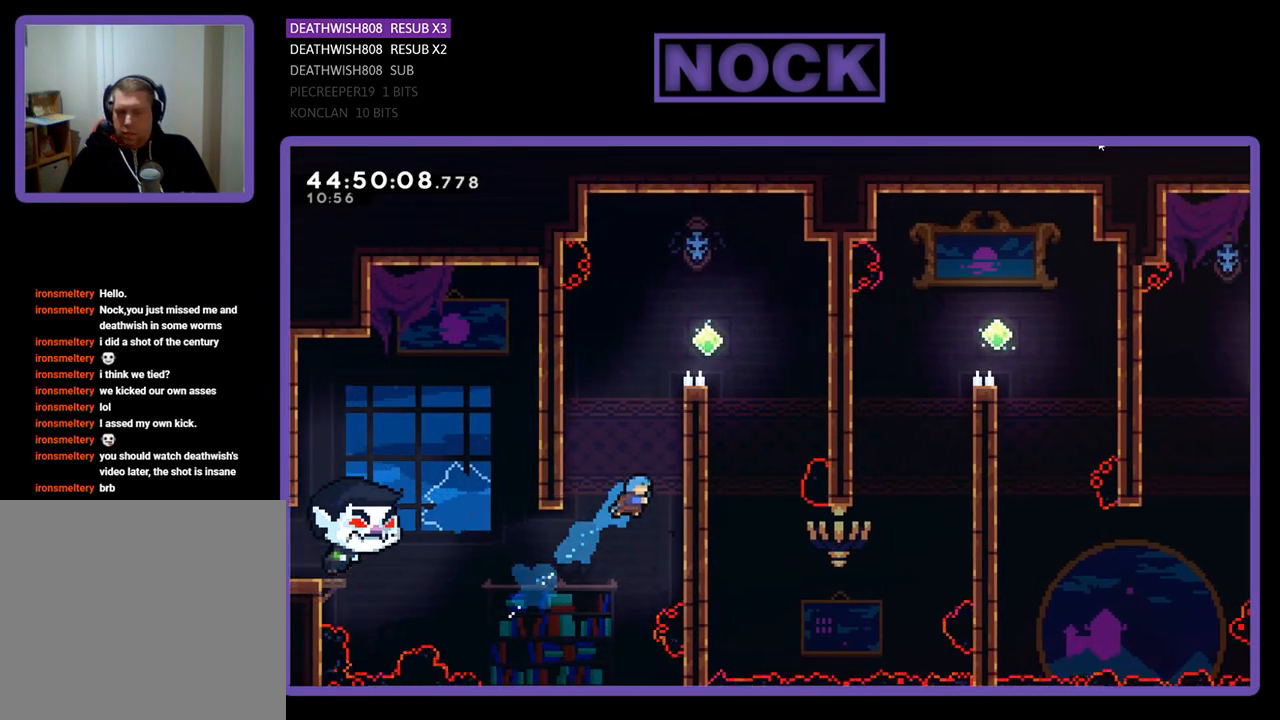
{"buttons": ["R2", "DPAD_UP", "DPAD_RIGHT"], "events": [[200, "CIRCLE", "up"], [233, "CROSS", "down"], [433, "CROSS", "up"]]}
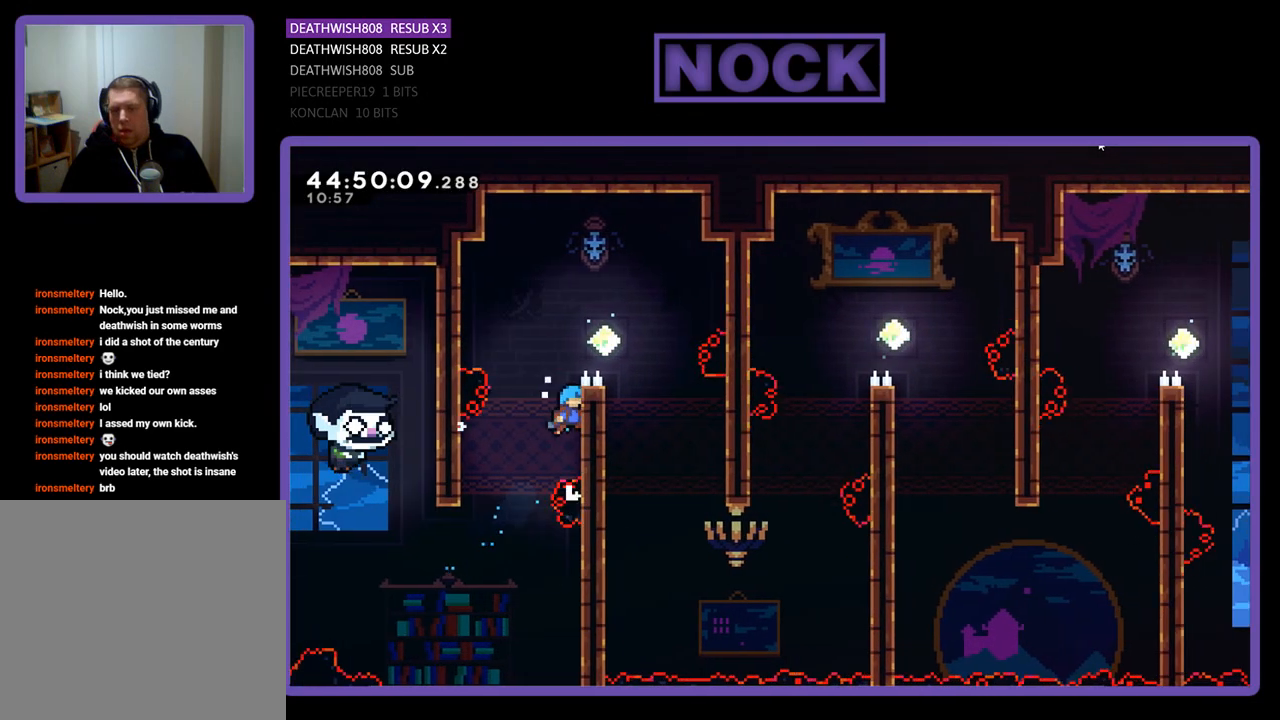
{"buttons": ["R2", "DPAD_RIGHT"], "events": [[67, "CROSS", "down"], [367, "DPAD_UP", "up"], [500, "CROSS", "up"]]}
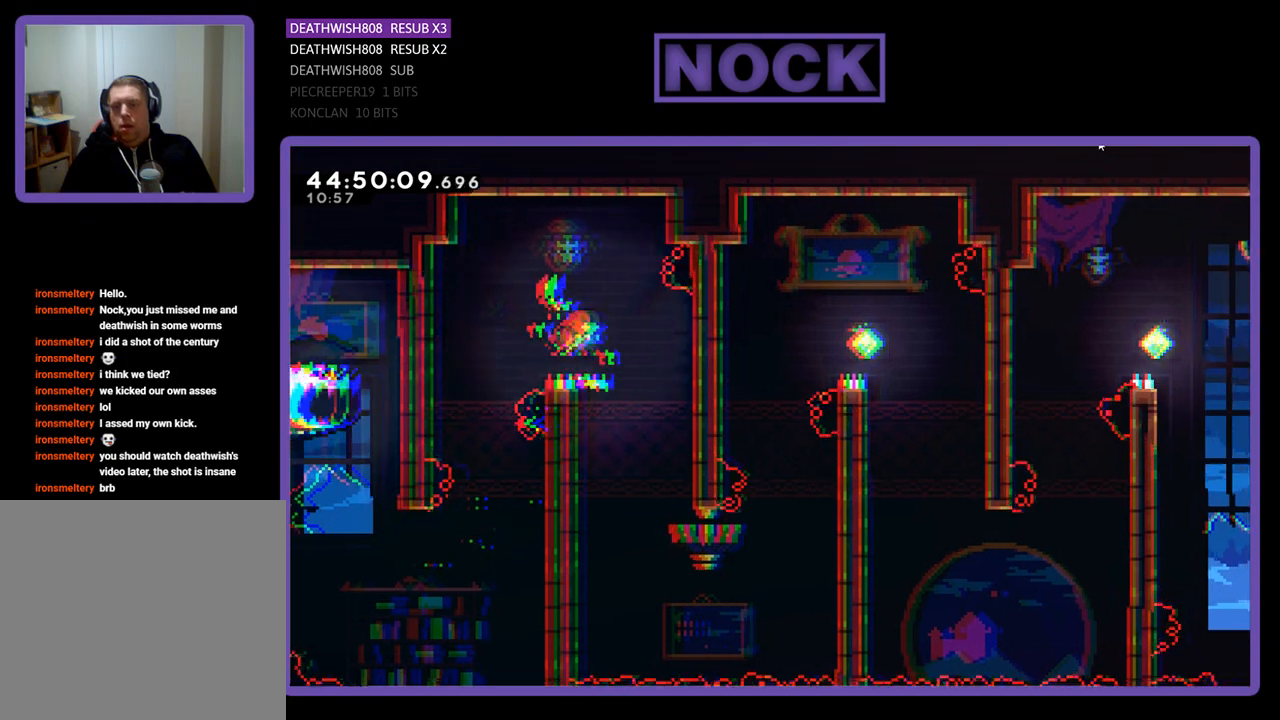
{"buttons": ["R2", "DPAD_RIGHT"], "events": [[200, "DPAD_RIGHT", "up"], [433, "DPAD_RIGHT", "down"]]}
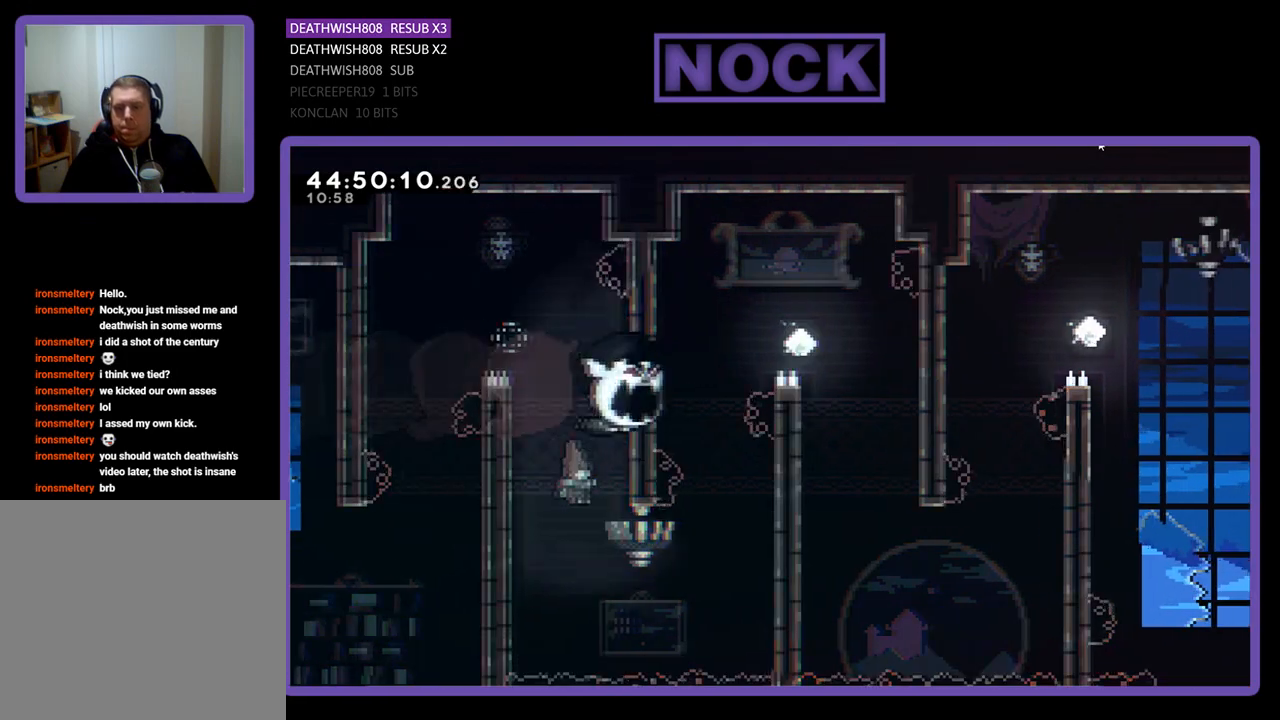
{"buttons": ["CIRCLE", "R2", "DPAD_UP", "DPAD_RIGHT"], "events": [[33, "DPAD_UP", "down"], [267, "CIRCLE", "down"]]}
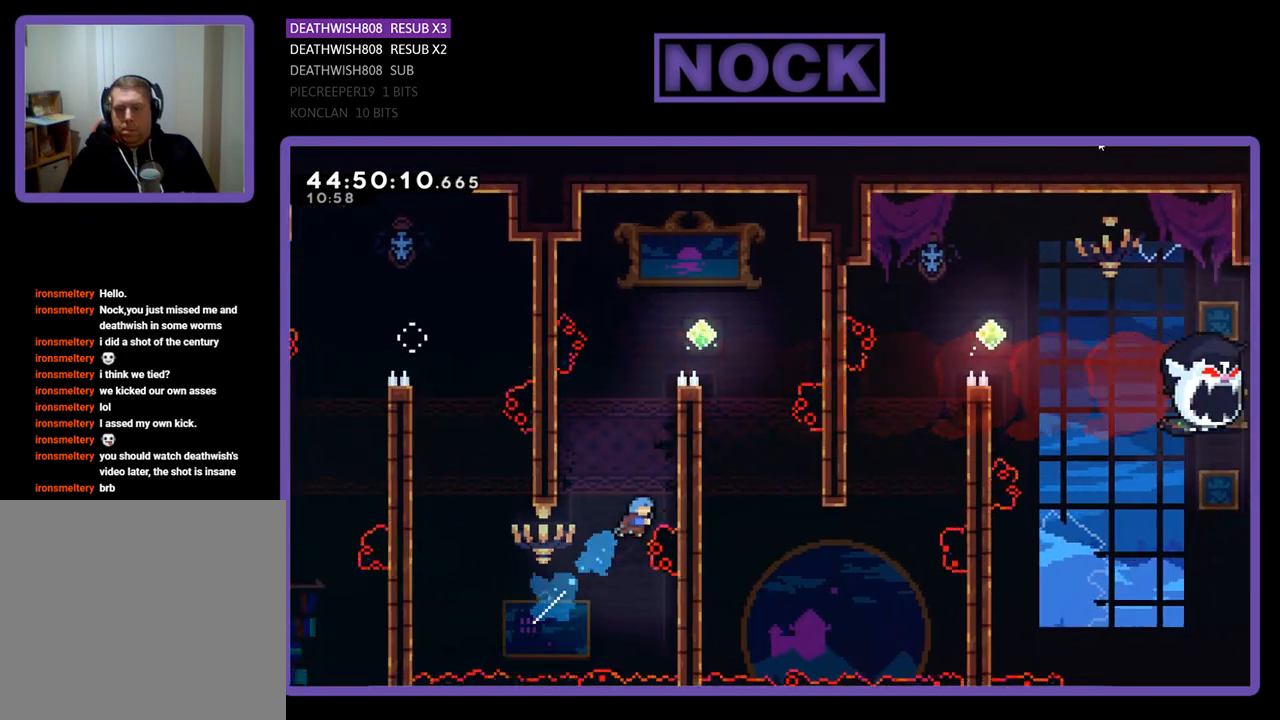
{"buttons": ["R2", "DPAD_UP", "DPAD_RIGHT"], "events": [[100, "DPAD_RIGHT", "up"], [167, "DPAD_RIGHT", "down"], [400, "CIRCLE", "up"]]}
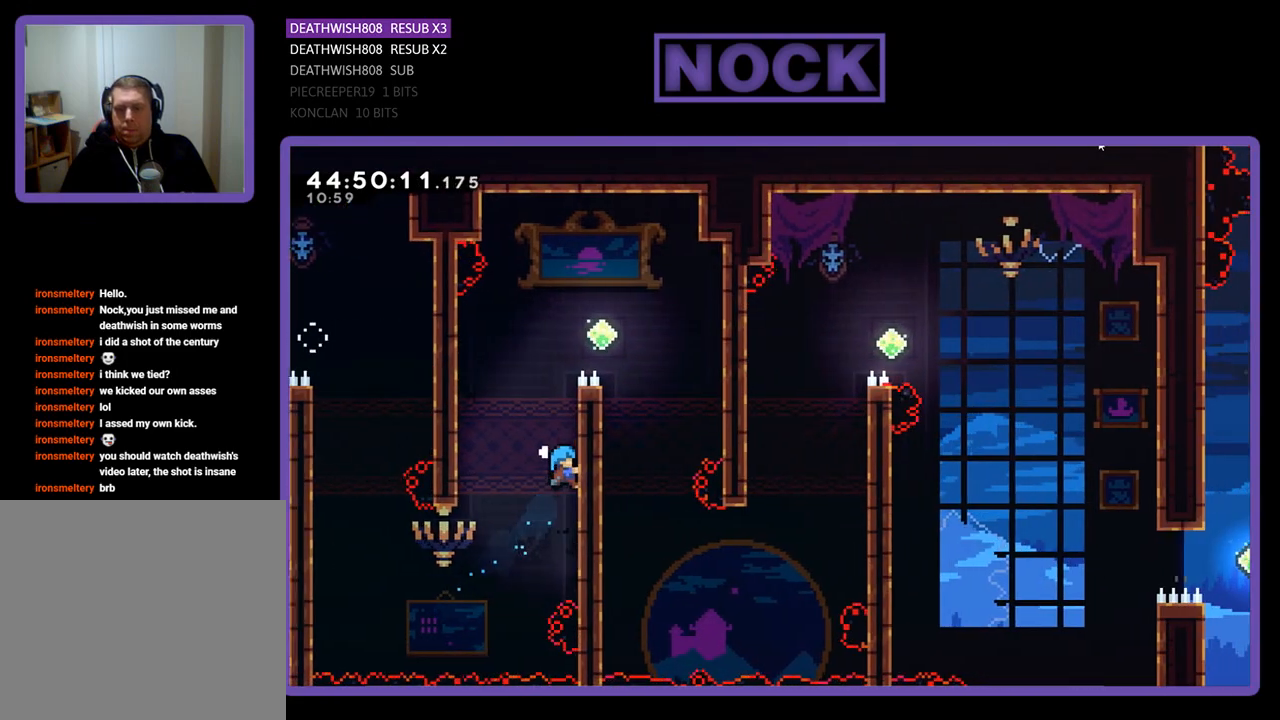
{"buttons": ["R2", "DPAD_UP", "DPAD_RIGHT"], "events": []}
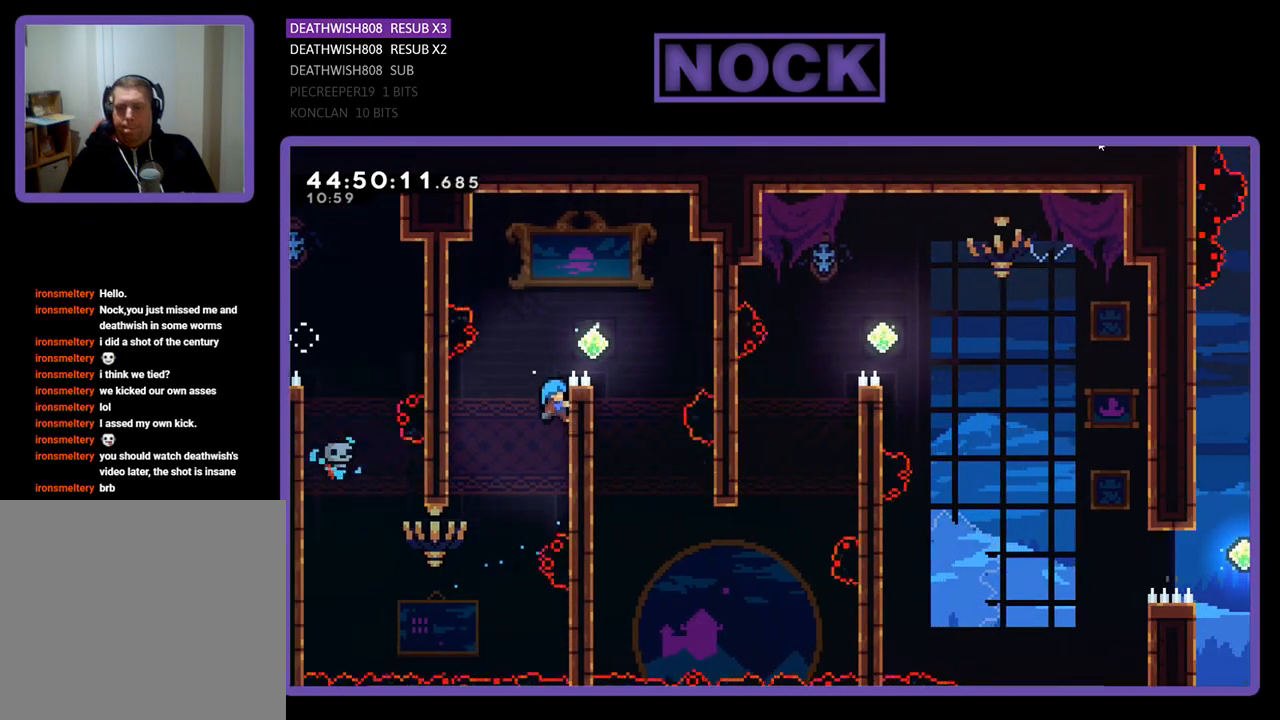
{"buttons": ["R2", "DPAD_RIGHT"], "events": [[67, "CROSS", "down"], [233, "DPAD_UP", "up"], [333, "CROSS", "up"]]}
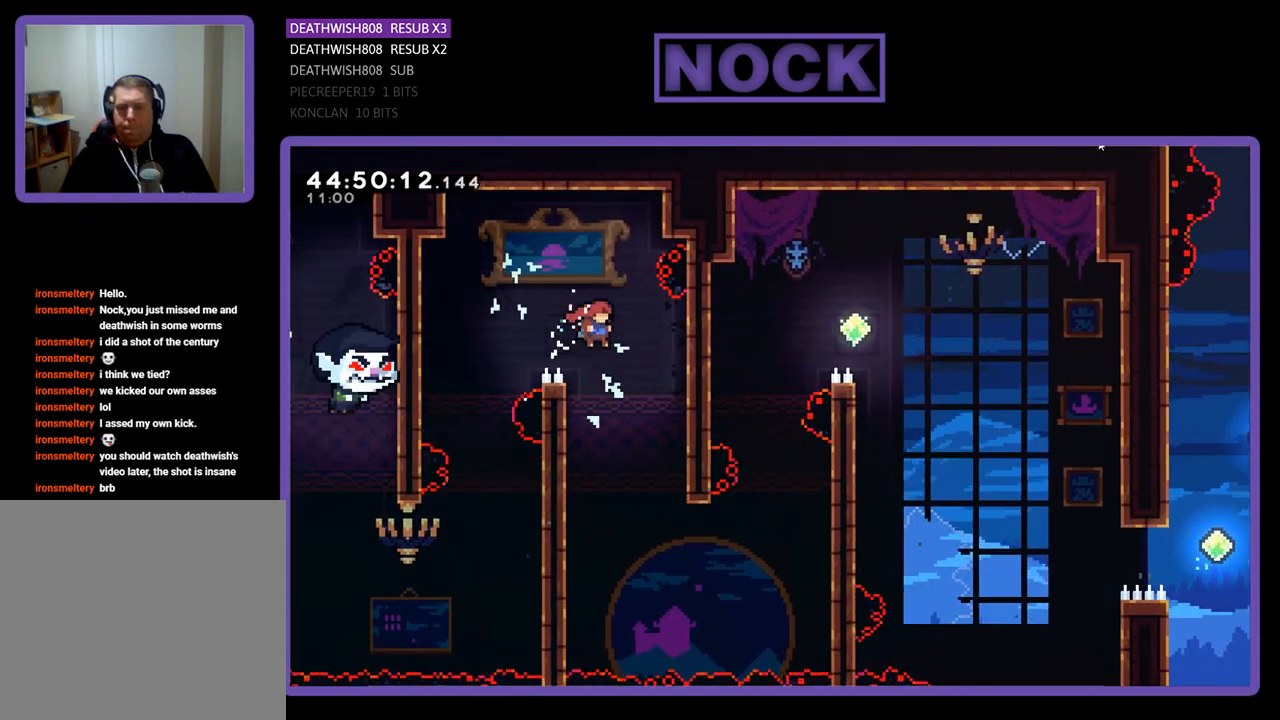
{"buttons": ["R2", "DPAD_UP", "DPAD_RIGHT"], "events": [[100, "DPAD_RIGHT", "up"], [367, "DPAD_RIGHT", "down"], [467, "DPAD_UP", "down"]]}
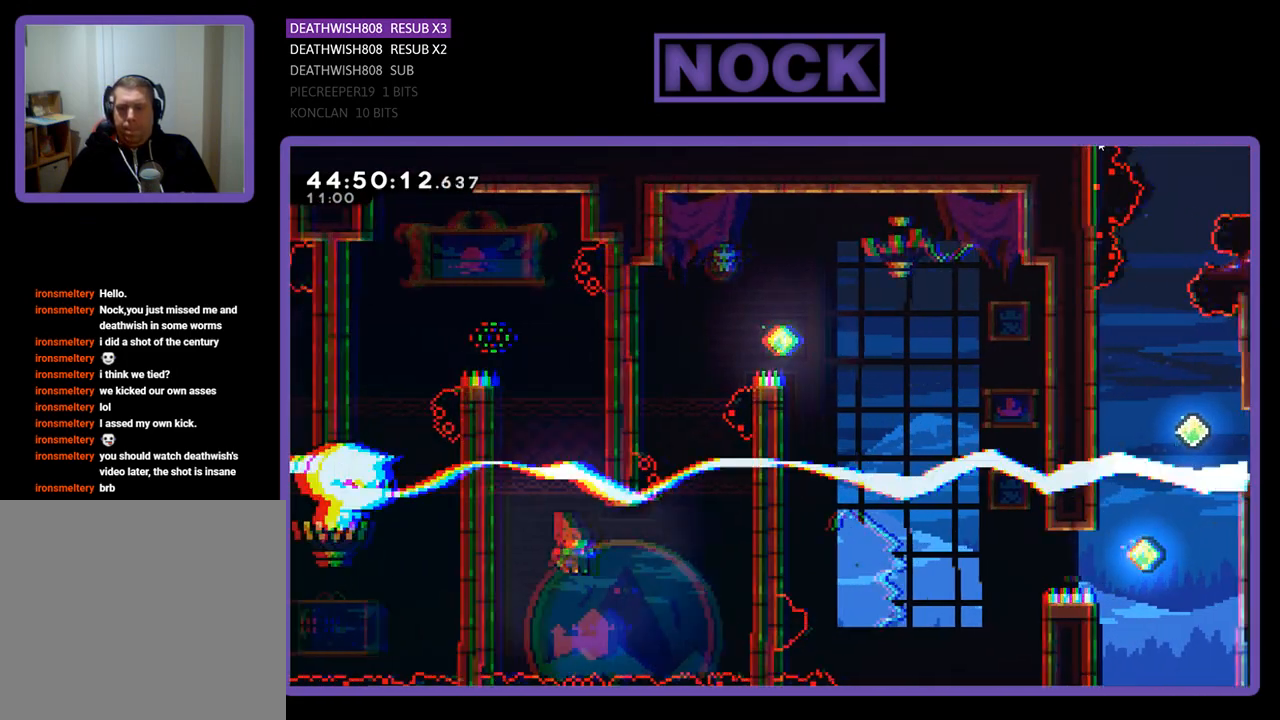
{"buttons": ["CIRCLE", "R2", "DPAD_UP"], "events": [[167, "CIRCLE", "down"], [333, "DPAD_RIGHT", "up"]]}
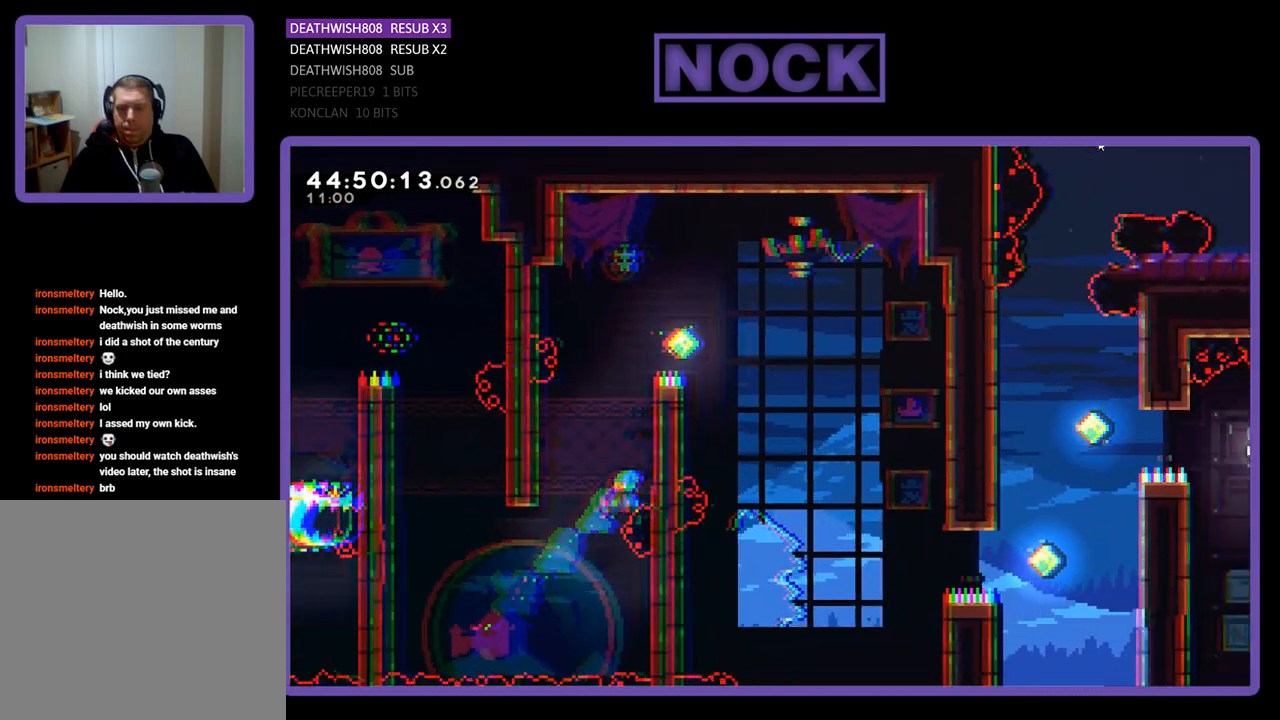
{"buttons": ["R2", "DPAD_UP", "DPAD_RIGHT"], "events": [[200, "DPAD_RIGHT", "down"], [467, "CIRCLE", "up"]]}
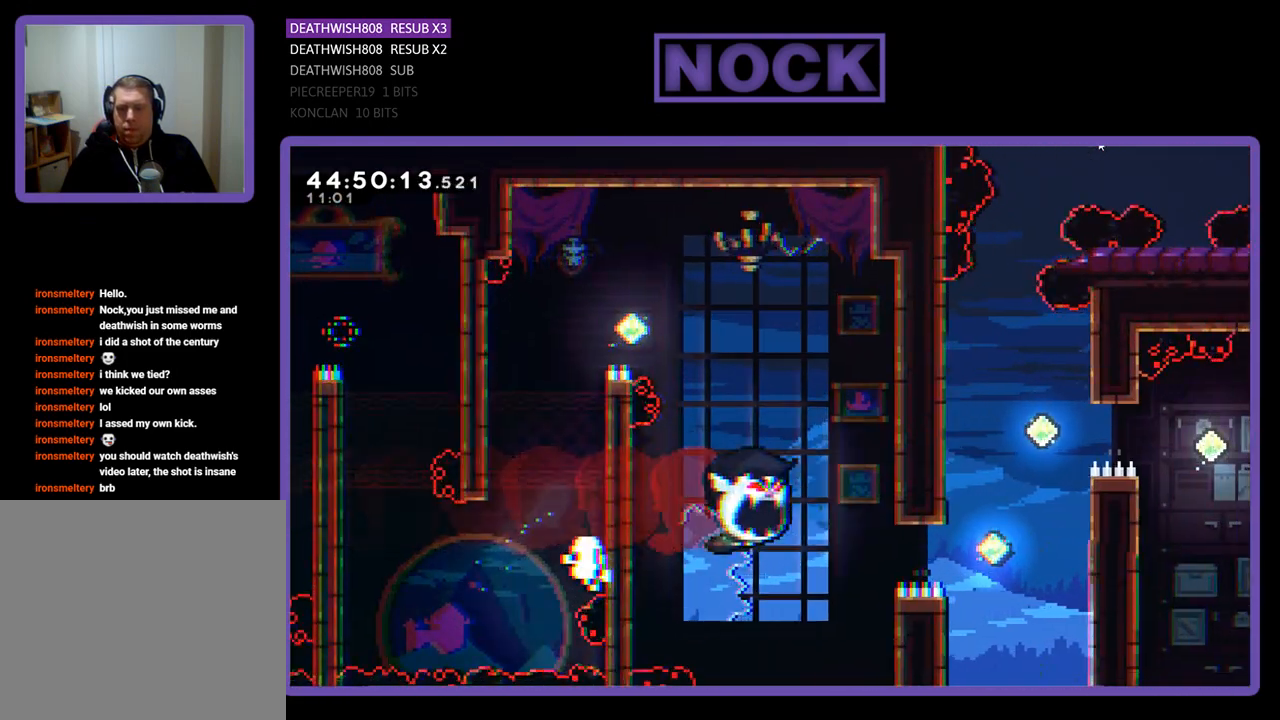
{"buttons": [], "events": [[167, "CROSS", "down"], [433, "CROSS", "up"], [467, "DPAD_RIGHT", "up"], [467, "DPAD_UP", "up"], [467, "R2", "up"]]}
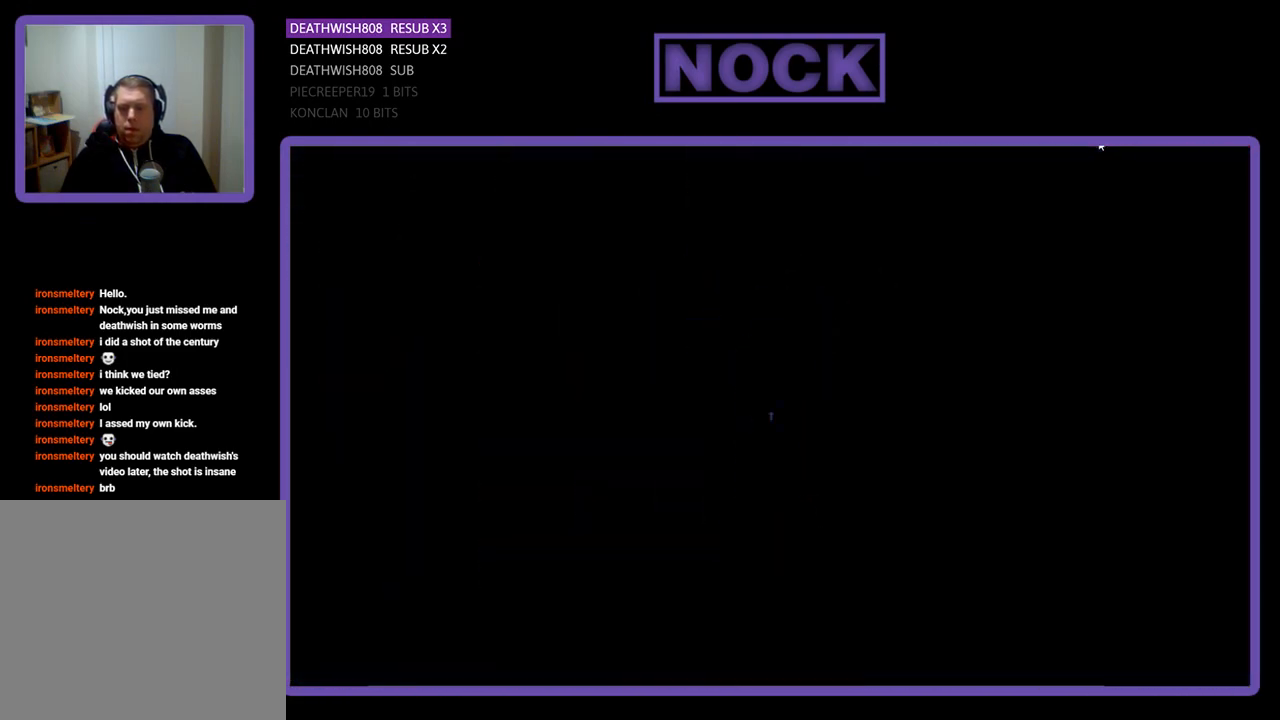
{"buttons": [], "events": []}
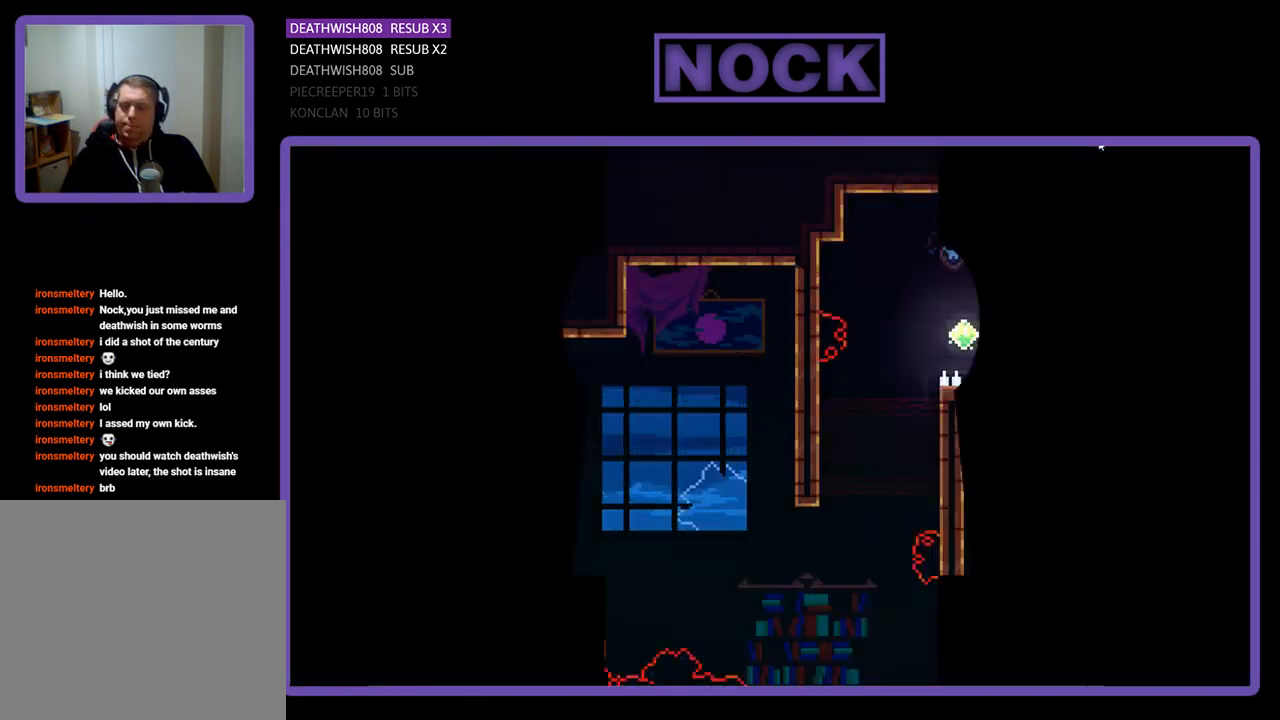
{"buttons": ["R2"], "events": [[167, "R2", "down"]]}
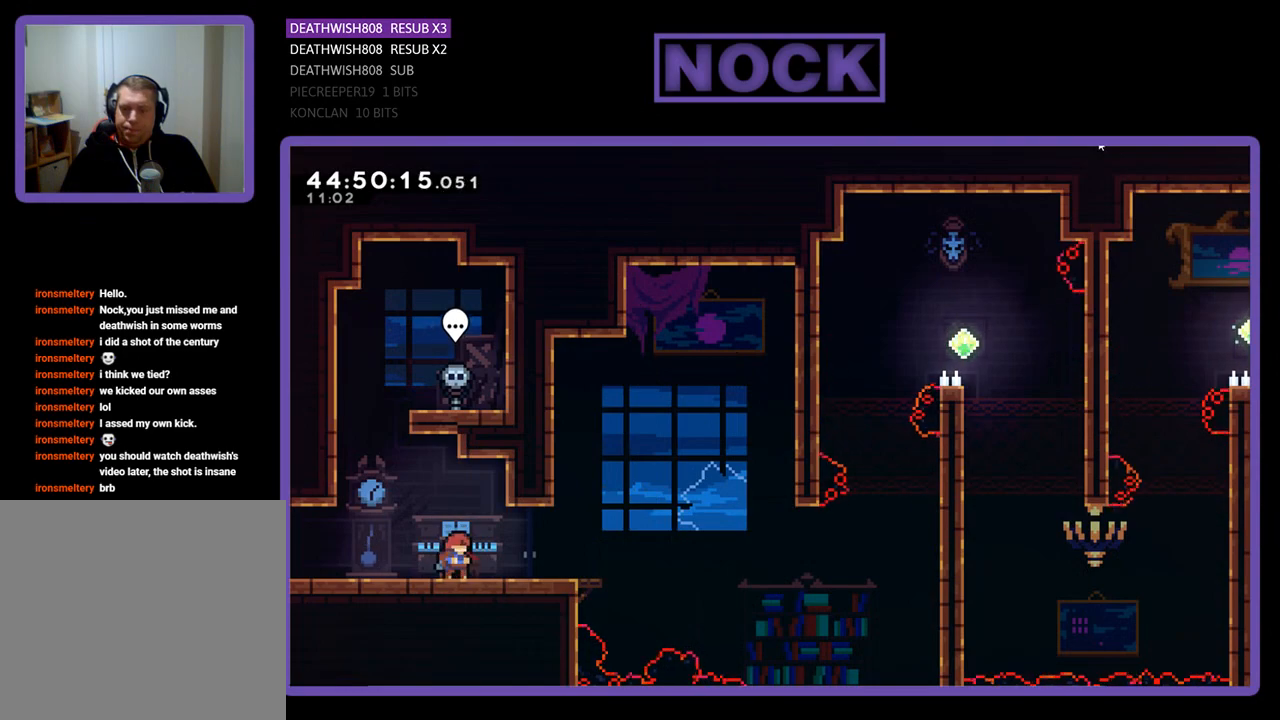
{"buttons": ["R2", "DPAD_RIGHT"], "events": [[133, "DPAD_RIGHT", "down"]]}
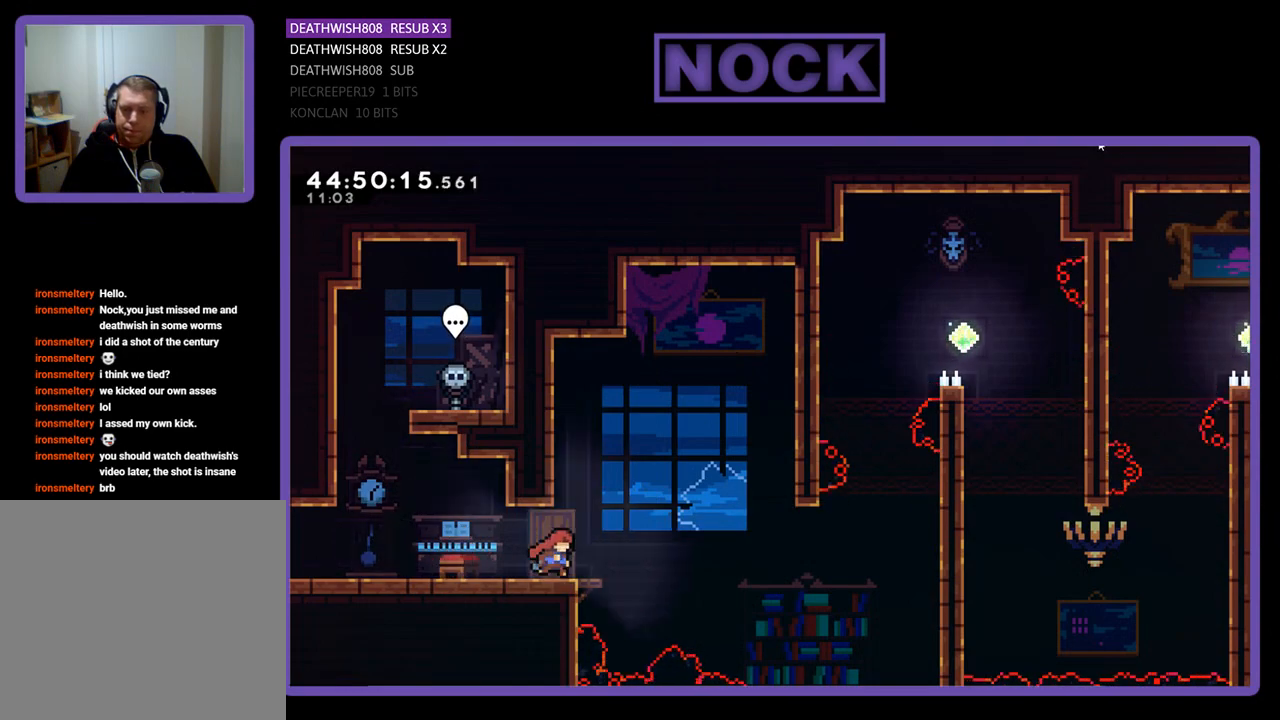
{"buttons": ["CROSS", "R2", "DPAD_RIGHT"], "events": [[167, "CROSS", "down"]]}
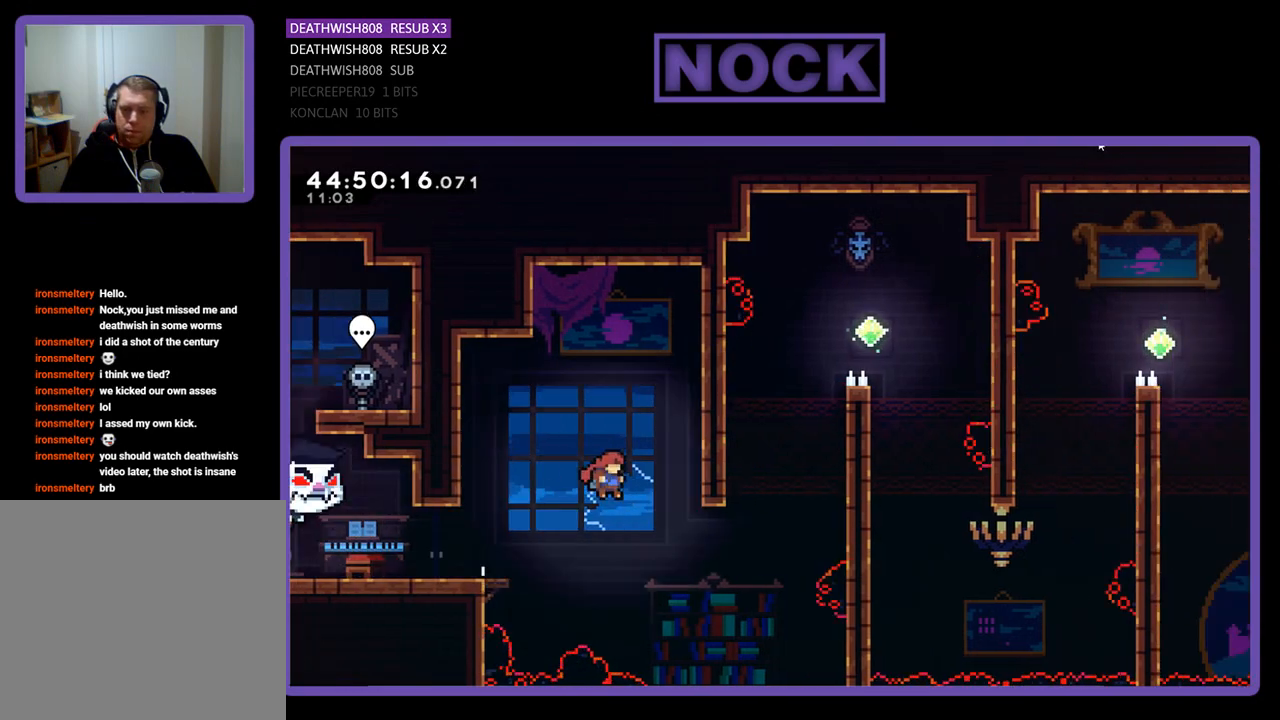
{"buttons": ["CIRCLE", "R2", "DPAD_UP", "DPAD_RIGHT"], "events": [[100, "CROSS", "up"], [233, "DPAD_UP", "down"], [367, "CIRCLE", "down"]]}
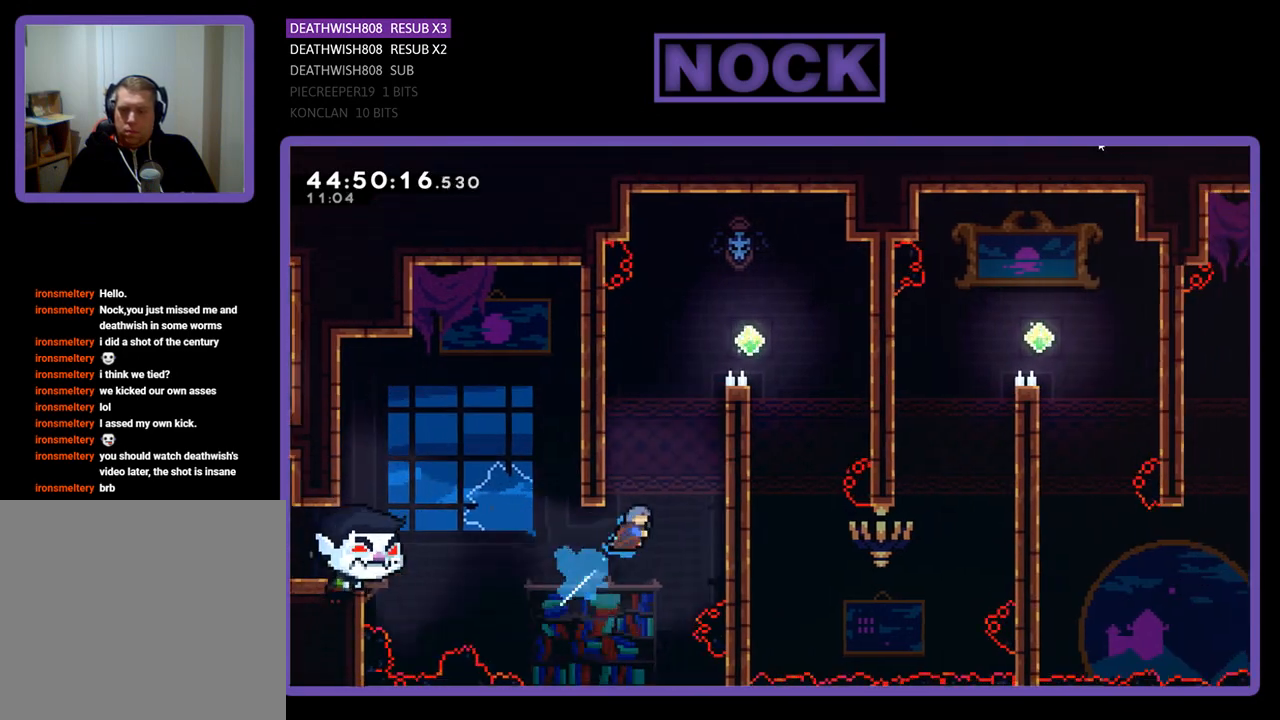
{"buttons": ["CROSS", "R2", "DPAD_UP", "DPAD_RIGHT"], "events": [[233, "CIRCLE", "up"], [367, "CROSS", "down"]]}
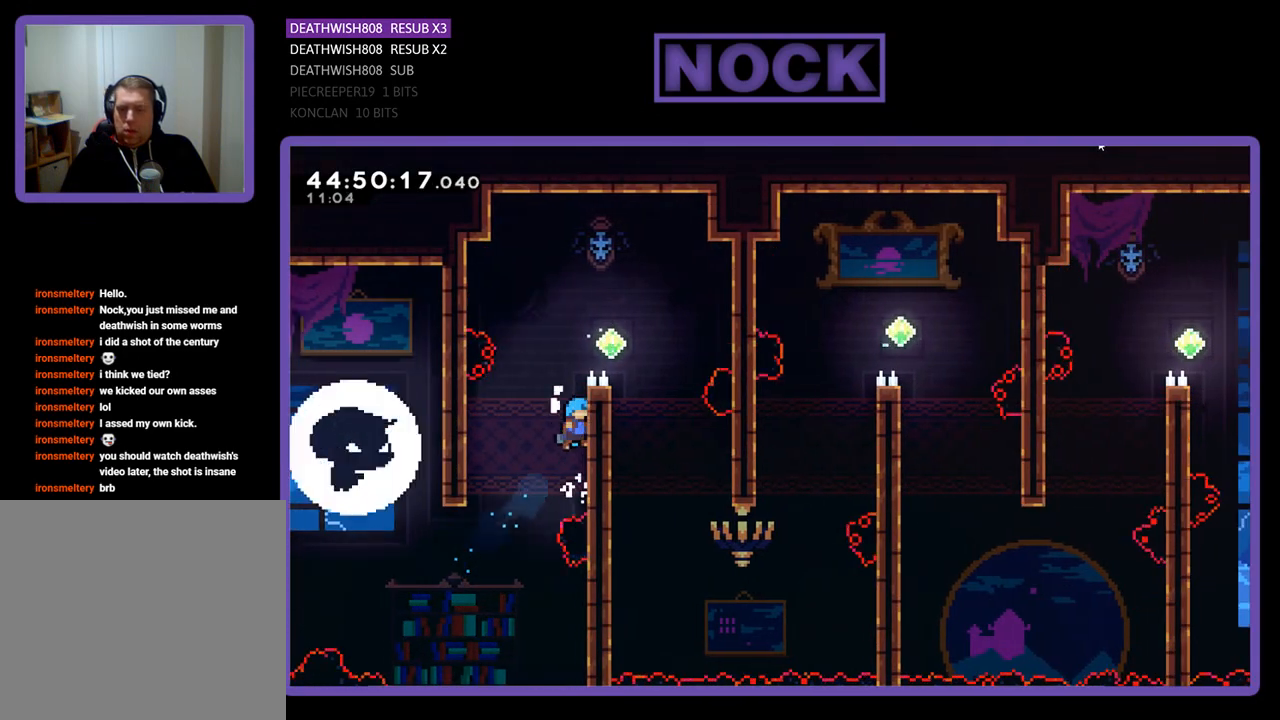
{"buttons": ["R2", "DPAD_RIGHT"], "events": [[33, "CROSS", "up"], [133, "CROSS", "down"], [367, "DPAD_UP", "up"], [500, "CROSS", "up"]]}
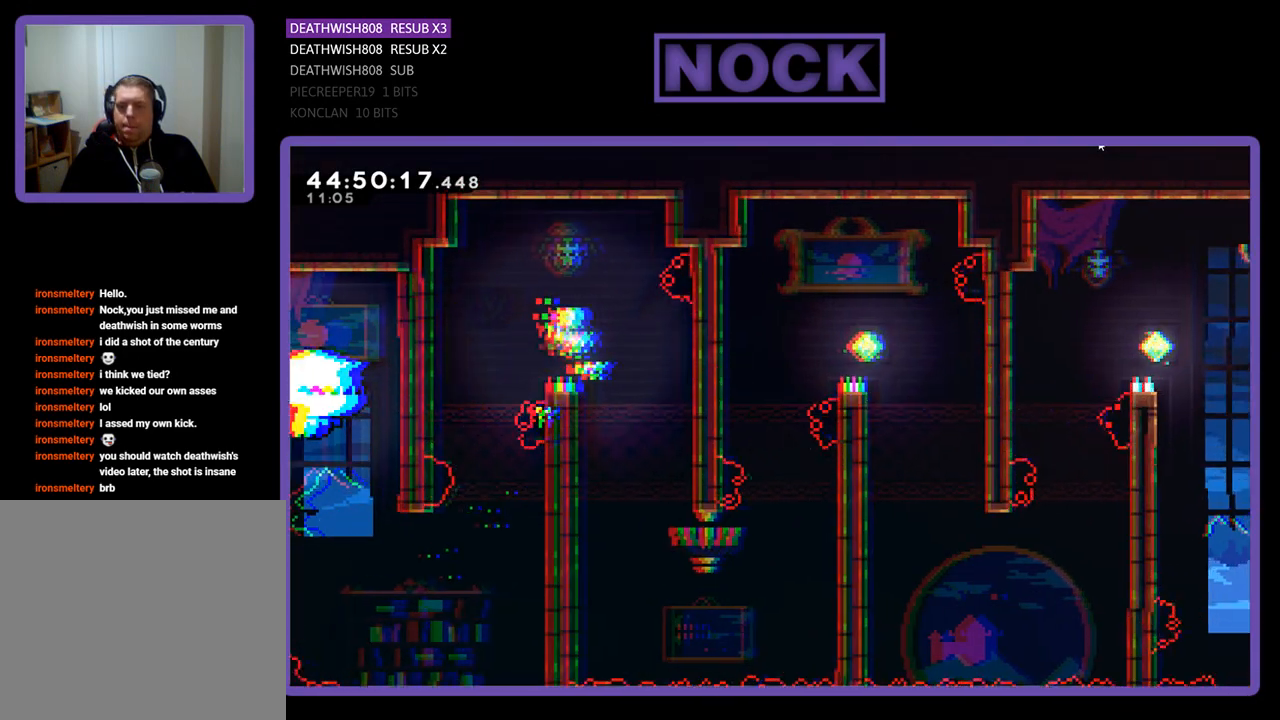
{"buttons": ["R2", "DPAD_RIGHT"], "events": [[167, "DPAD_RIGHT", "up"], [500, "DPAD_RIGHT", "down"]]}